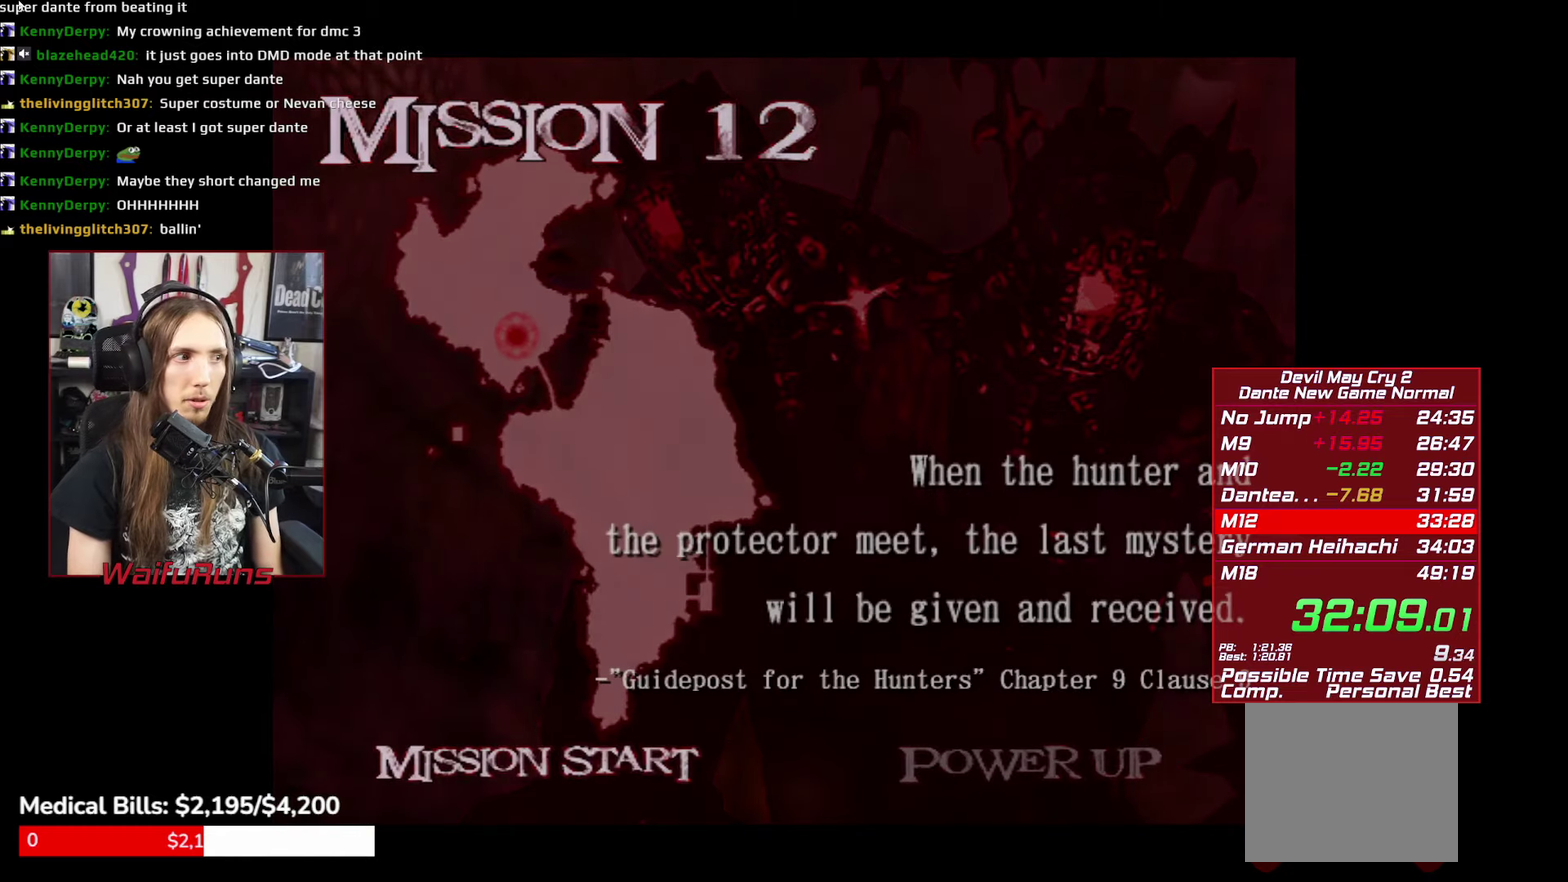
Gameplay with a controller (Xbox layout); each line is a JSON object with the inputs held at the frame after it. "events" lists button and stick changes between this image and that frame as [ms after this image, input, new state], when the widget could be followed in between. This overlay highlights the sticks when they move; stick clicks (L3 R3) are not distinguishable. Not read: HOME L3 R3 SELECT START.
{"buttons": ["B"], "left_stick": "center", "right_stick": "center", "events": [[150, "B", "down"], [233, "B", "up"], [300, "B", "down"], [350, "B", "up"], [433, "B", "down"]]}
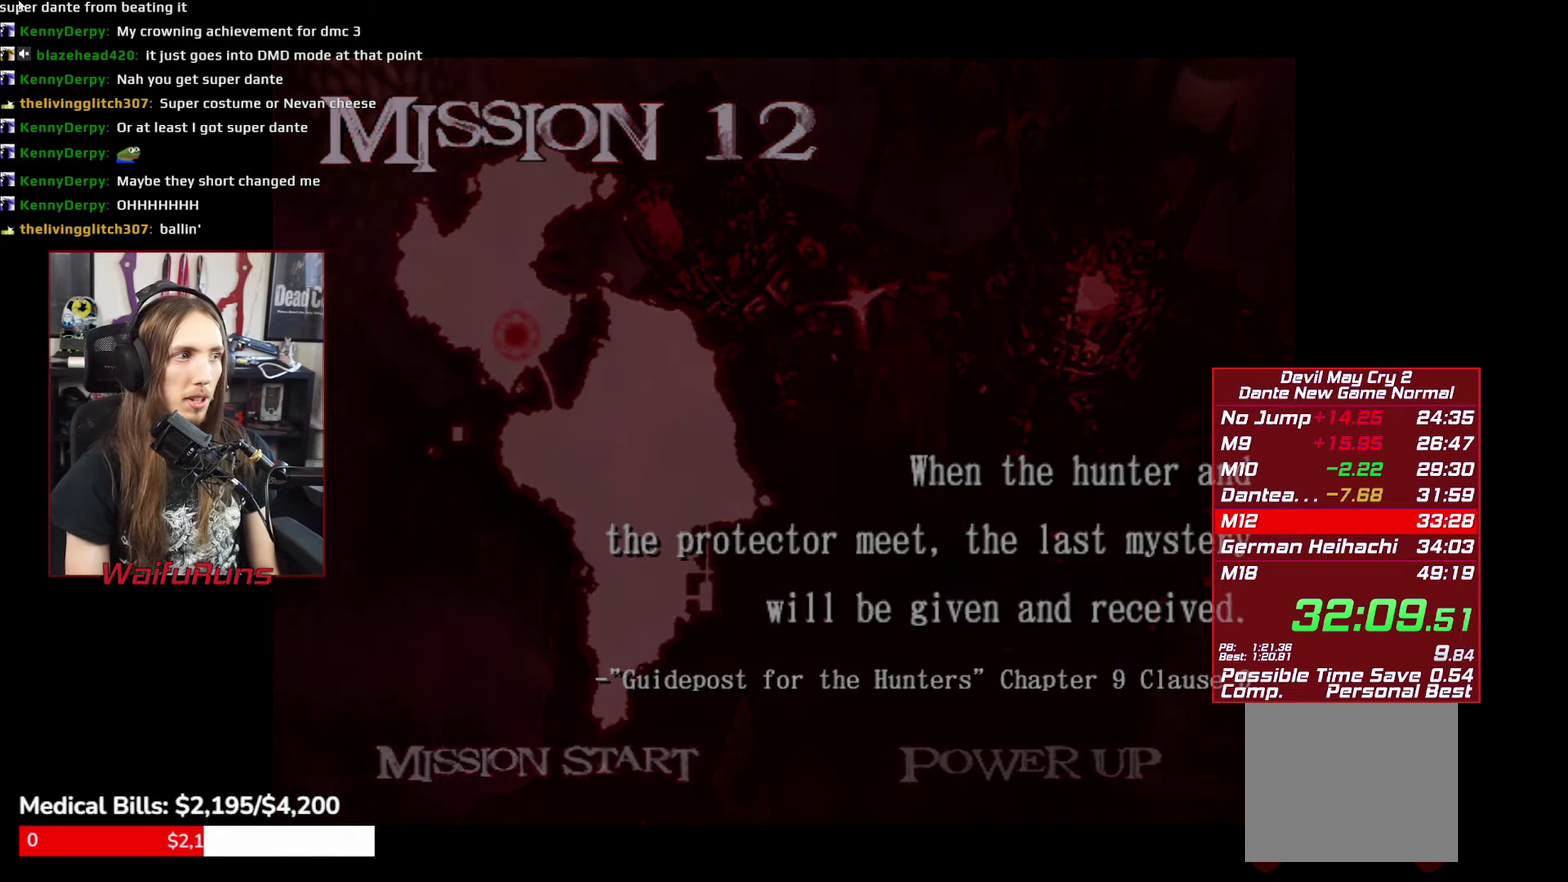
{"buttons": [], "left_stick": "center", "right_stick": "center", "events": [[16, "B", "up"], [116, "B", "down"], [183, "B", "up"], [266, "B", "down"], [333, "B", "up"], [416, "B", "down"], [466, "B", "up"]]}
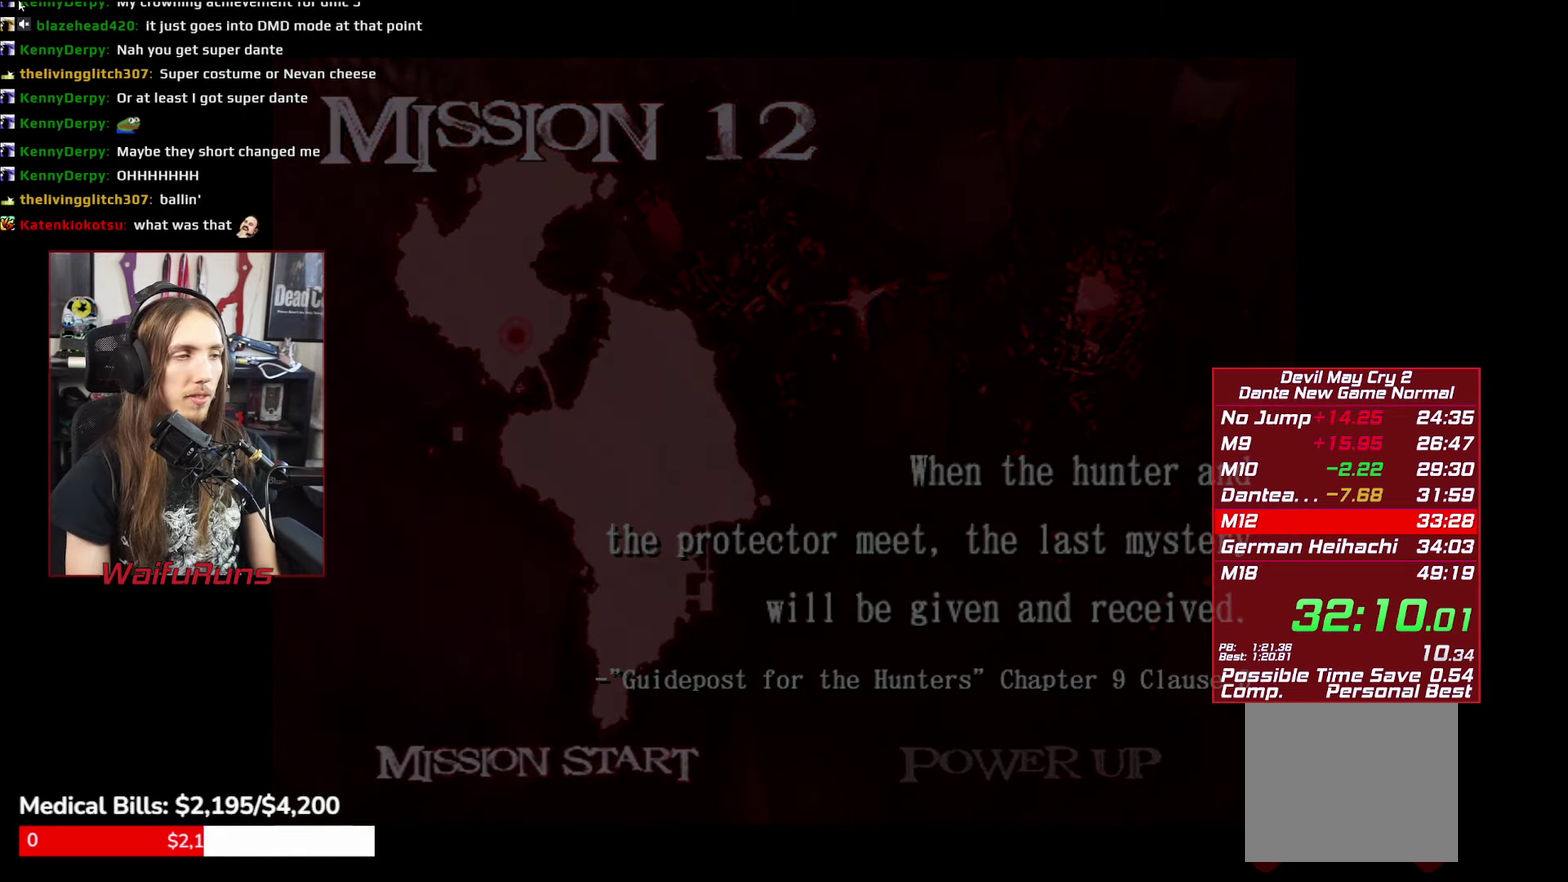
{"buttons": [], "left_stick": "center", "right_stick": "center", "events": [[50, "B", "down"], [133, "B", "up"], [216, "B", "down"], [283, "B", "up"], [366, "B", "down"], [450, "B", "up"]]}
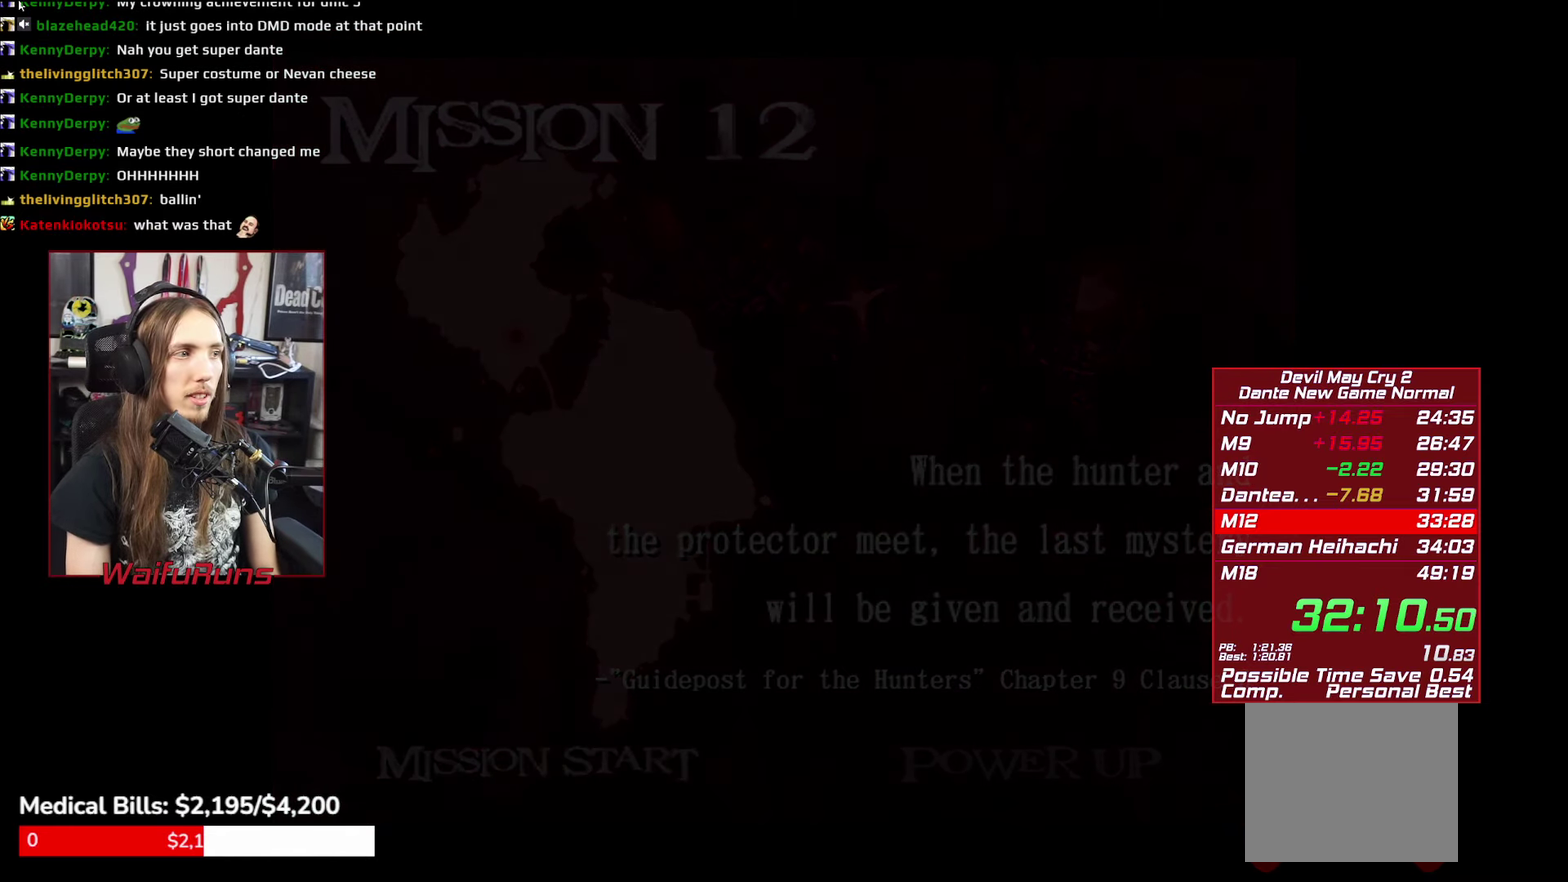
{"buttons": ["B"], "left_stick": "center", "right_stick": "center", "events": [[33, "B", "down"], [100, "B", "up"], [183, "B", "down"], [266, "B", "up"], [316, "B", "down"], [400, "B", "up"], [483, "B", "down"]]}
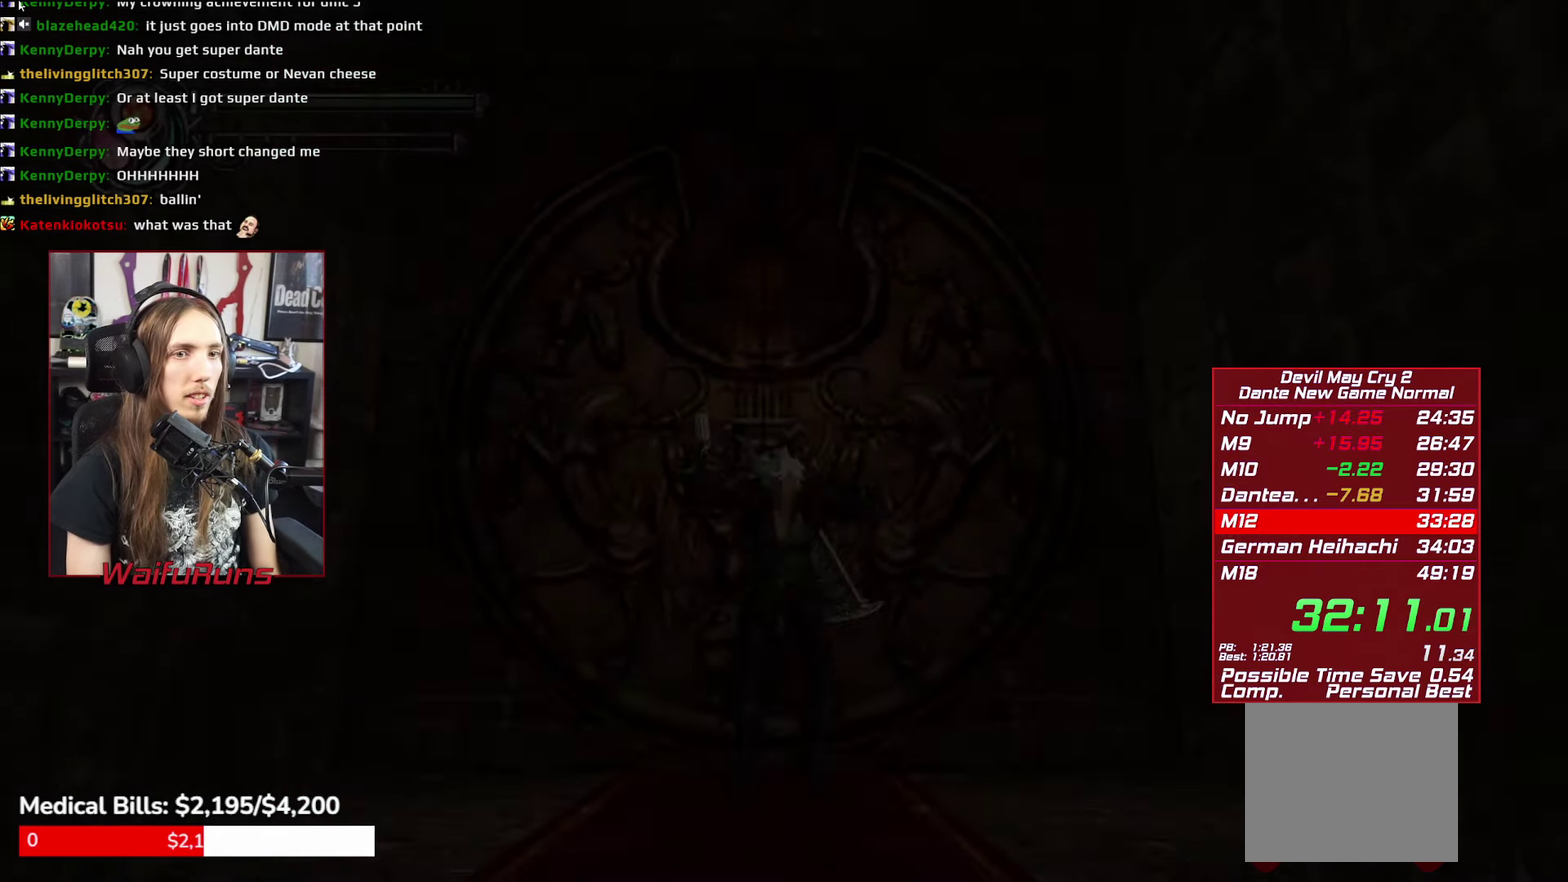
{"buttons": [], "left_stick": "center", "right_stick": "center", "events": [[16, "B", "up"], [83, "B", "down"], [150, "B", "up"]]}
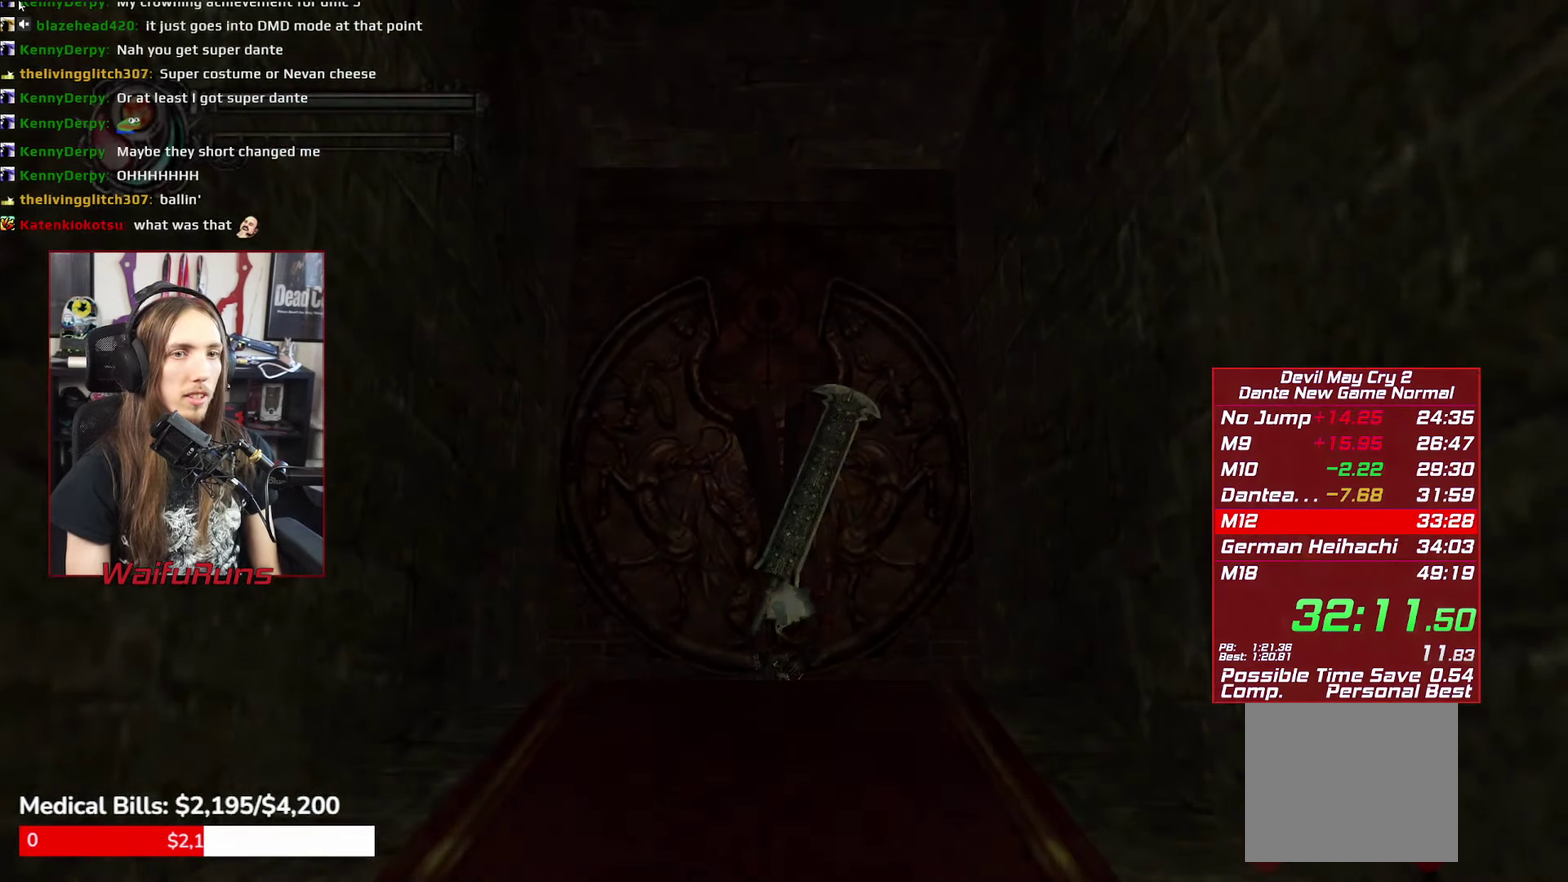
{"buttons": [], "left_stick": "center", "right_stick": "center", "events": [[316, "A", "down"], [400, "A", "up"]]}
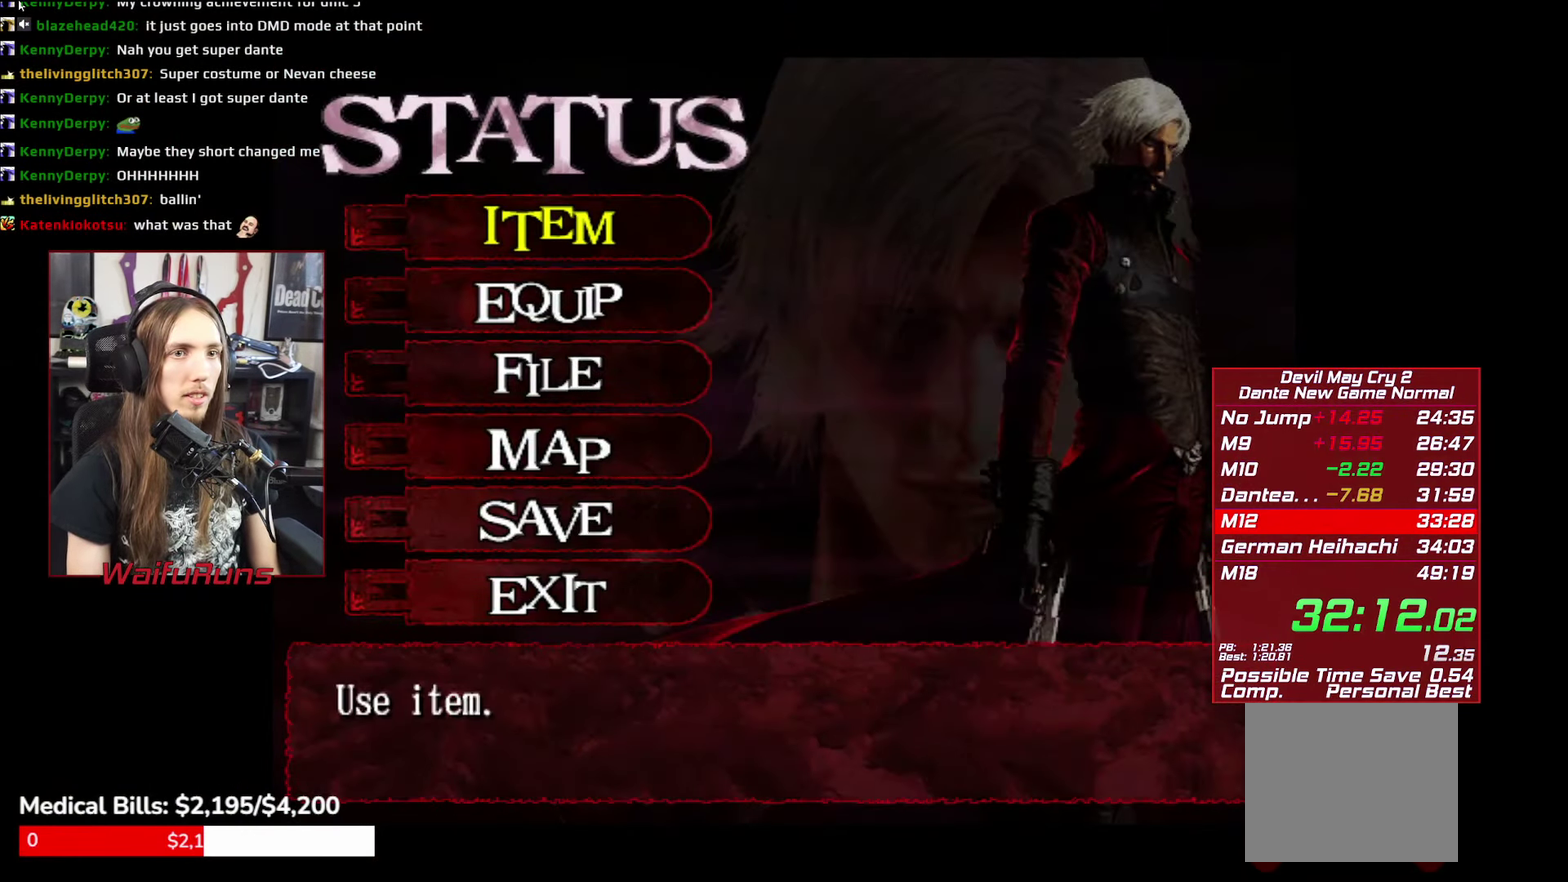
{"buttons": ["A"], "left_stick": "center", "right_stick": "center", "events": [[300, "DPAD_DOWN", "down"], [400, "DPAD_DOWN", "up"], [433, "A", "down"]]}
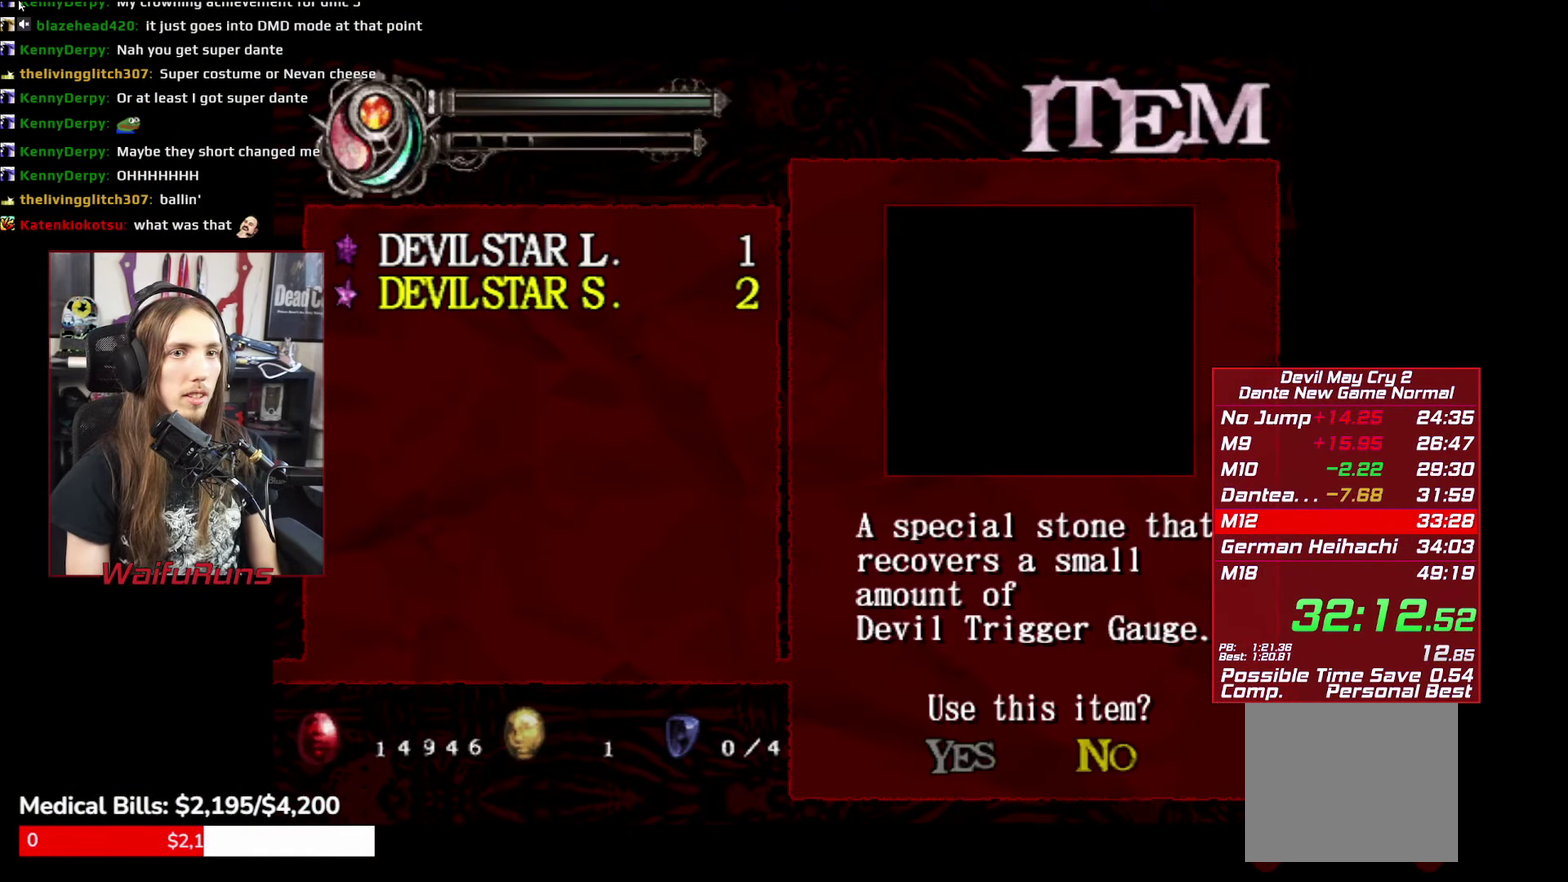
{"buttons": [], "left_stick": "center", "right_stick": "center", "events": [[16, "A", "up"], [50, "DPAD_LEFT", "down"], [133, "DPAD_LEFT", "up"], [183, "A", "down"], [283, "A", "up"]]}
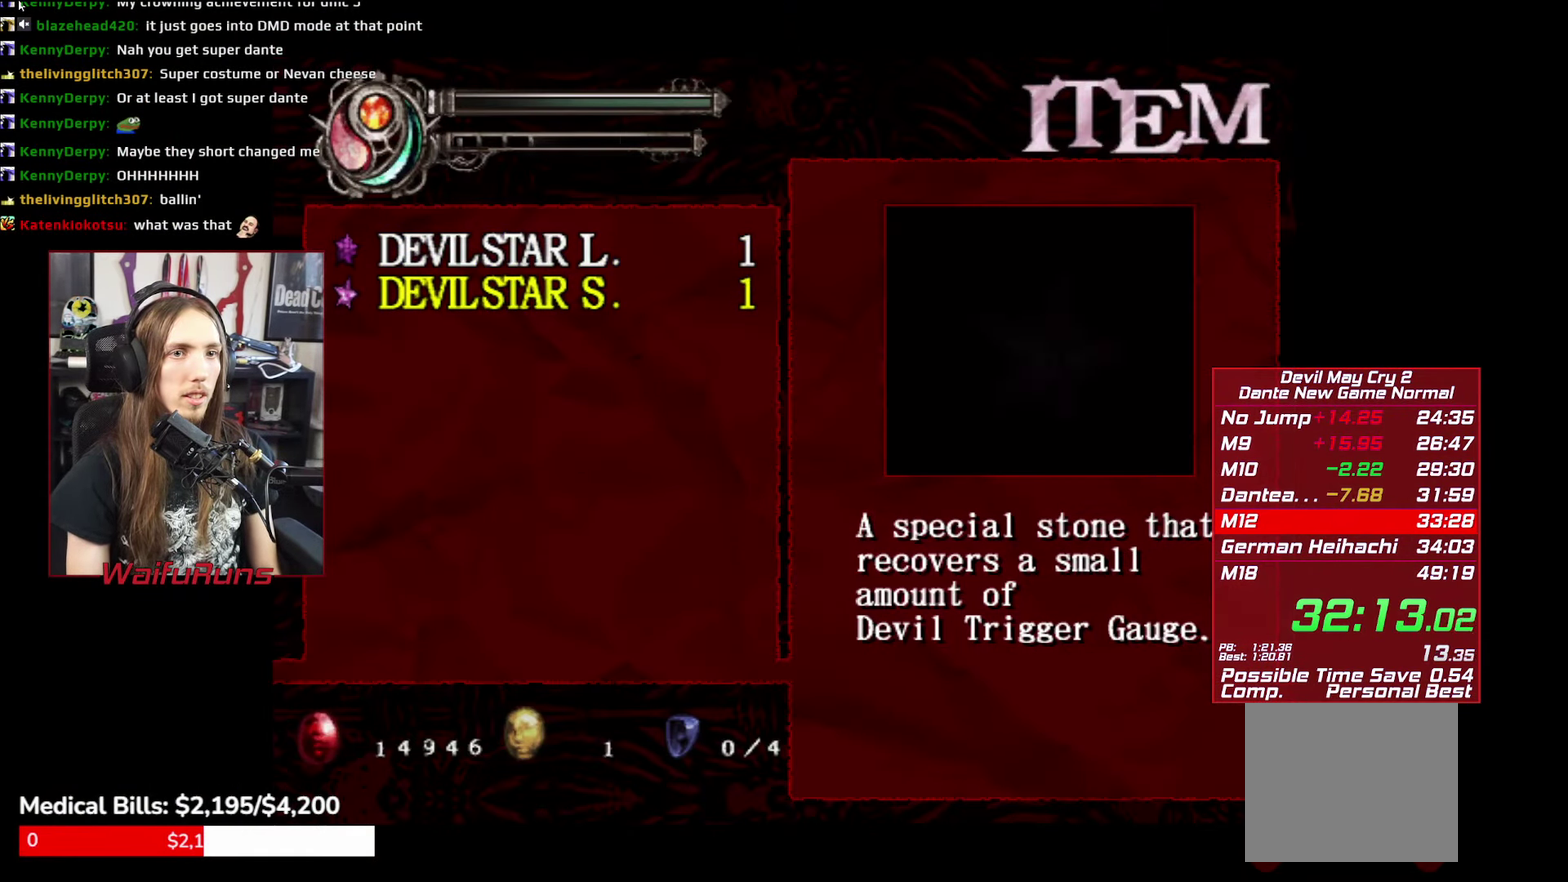
{"buttons": ["B"], "left_stick": "center", "right_stick": "center", "events": [[100, "B", "down"], [216, "B", "up"], [400, "B", "down"]]}
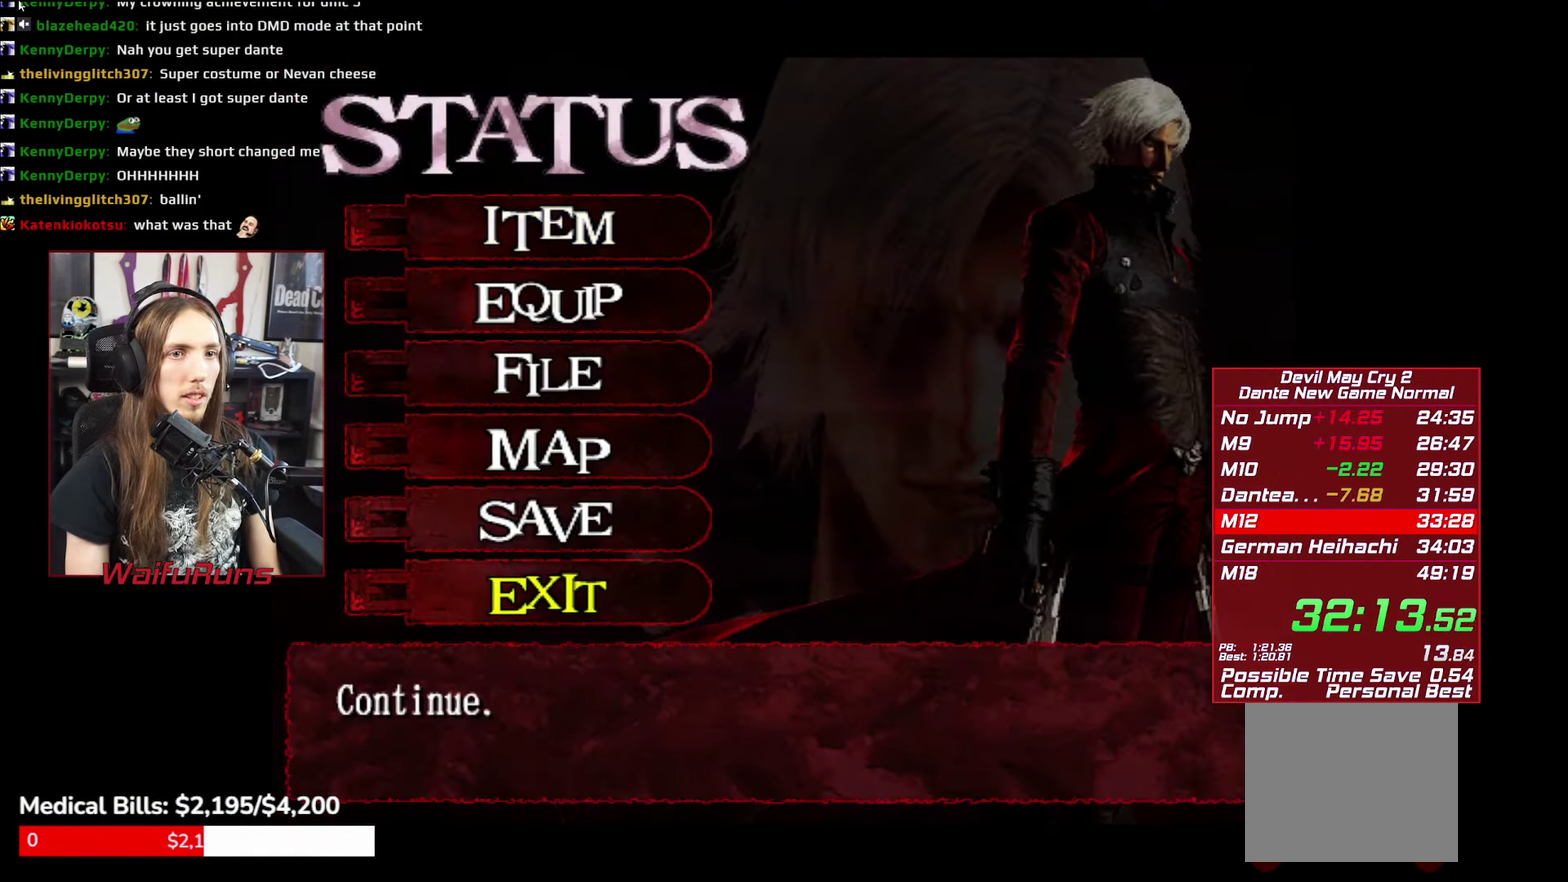
{"buttons": [], "left_stick": "center", "right_stick": "center", "events": [[16, "B", "up"], [66, "A", "down"], [167, "A", "up"]]}
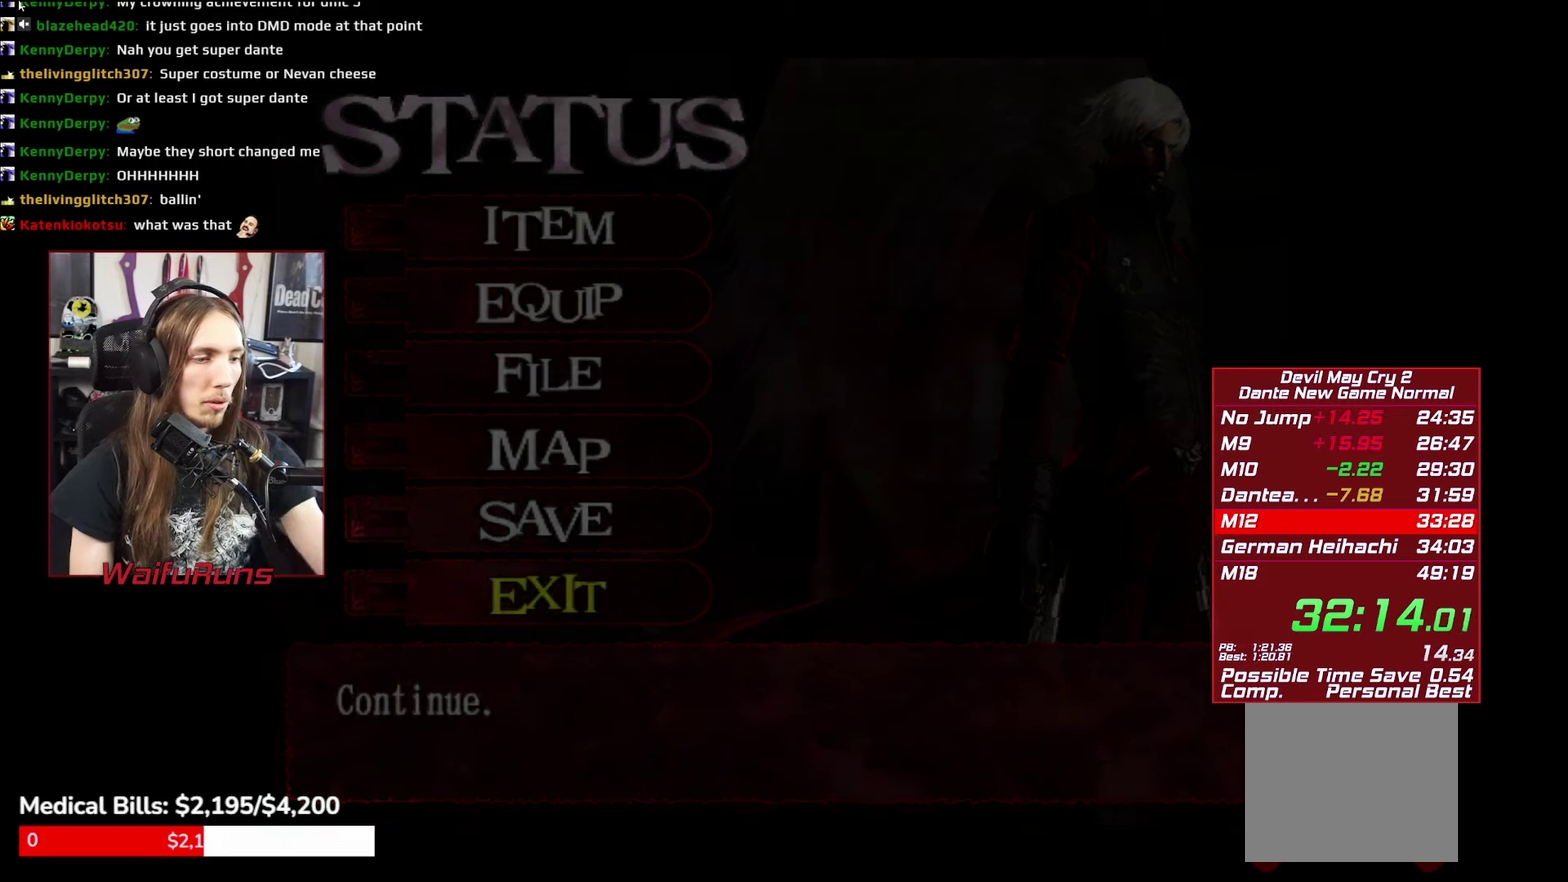
{"buttons": [], "left_stick": "center", "right_stick": "center"}
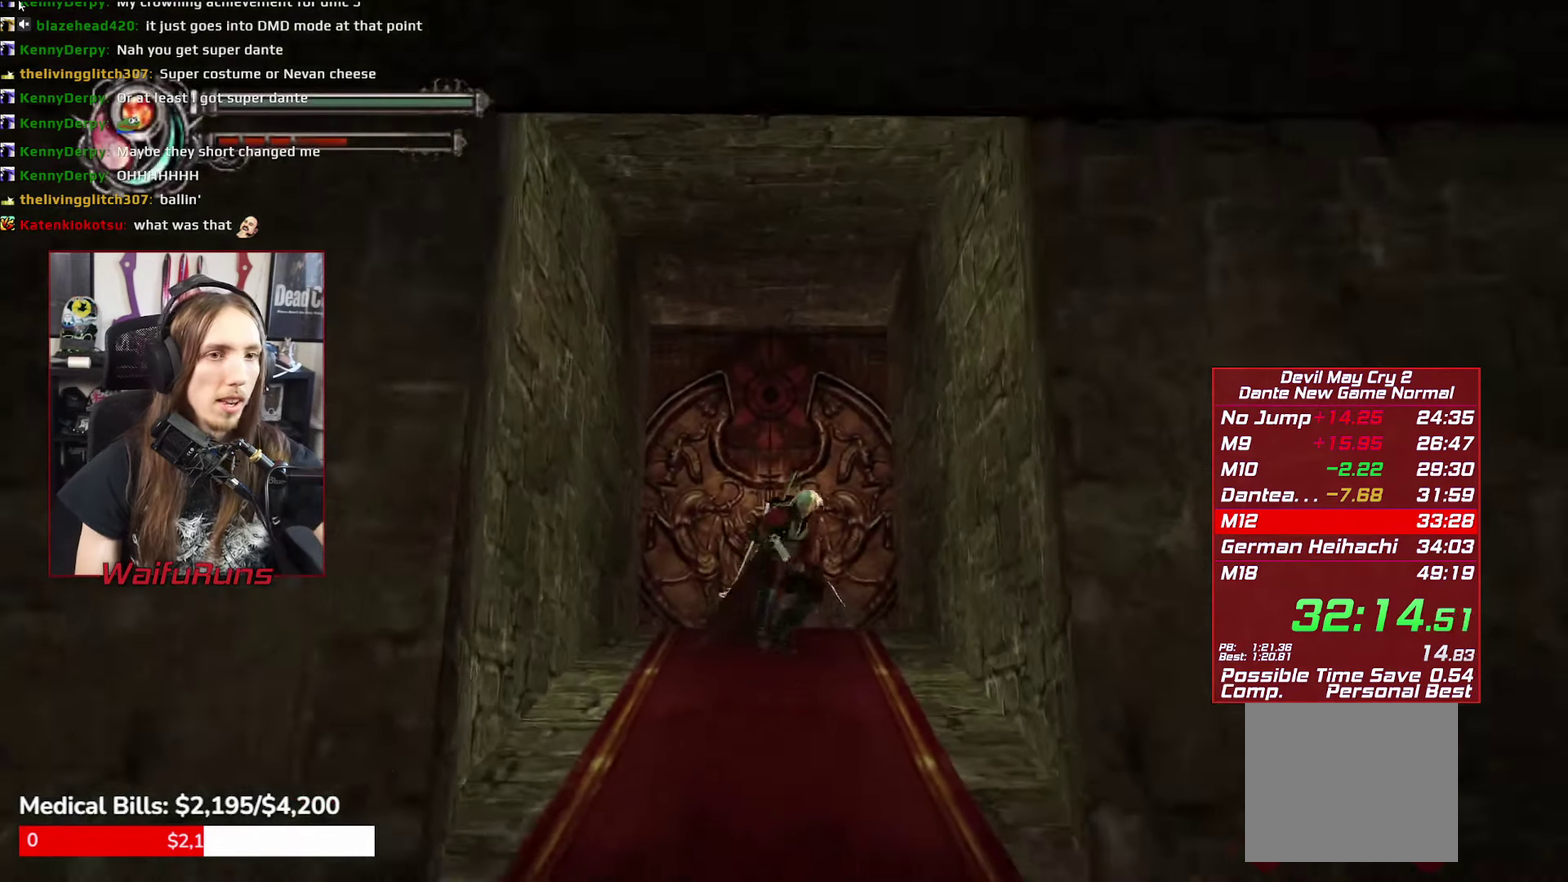
{"buttons": [], "left_stick": "center", "right_stick": "center", "events": [[217, "B", "down"], [300, "B", "up"], [383, "B", "down"], [467, "B", "up"]]}
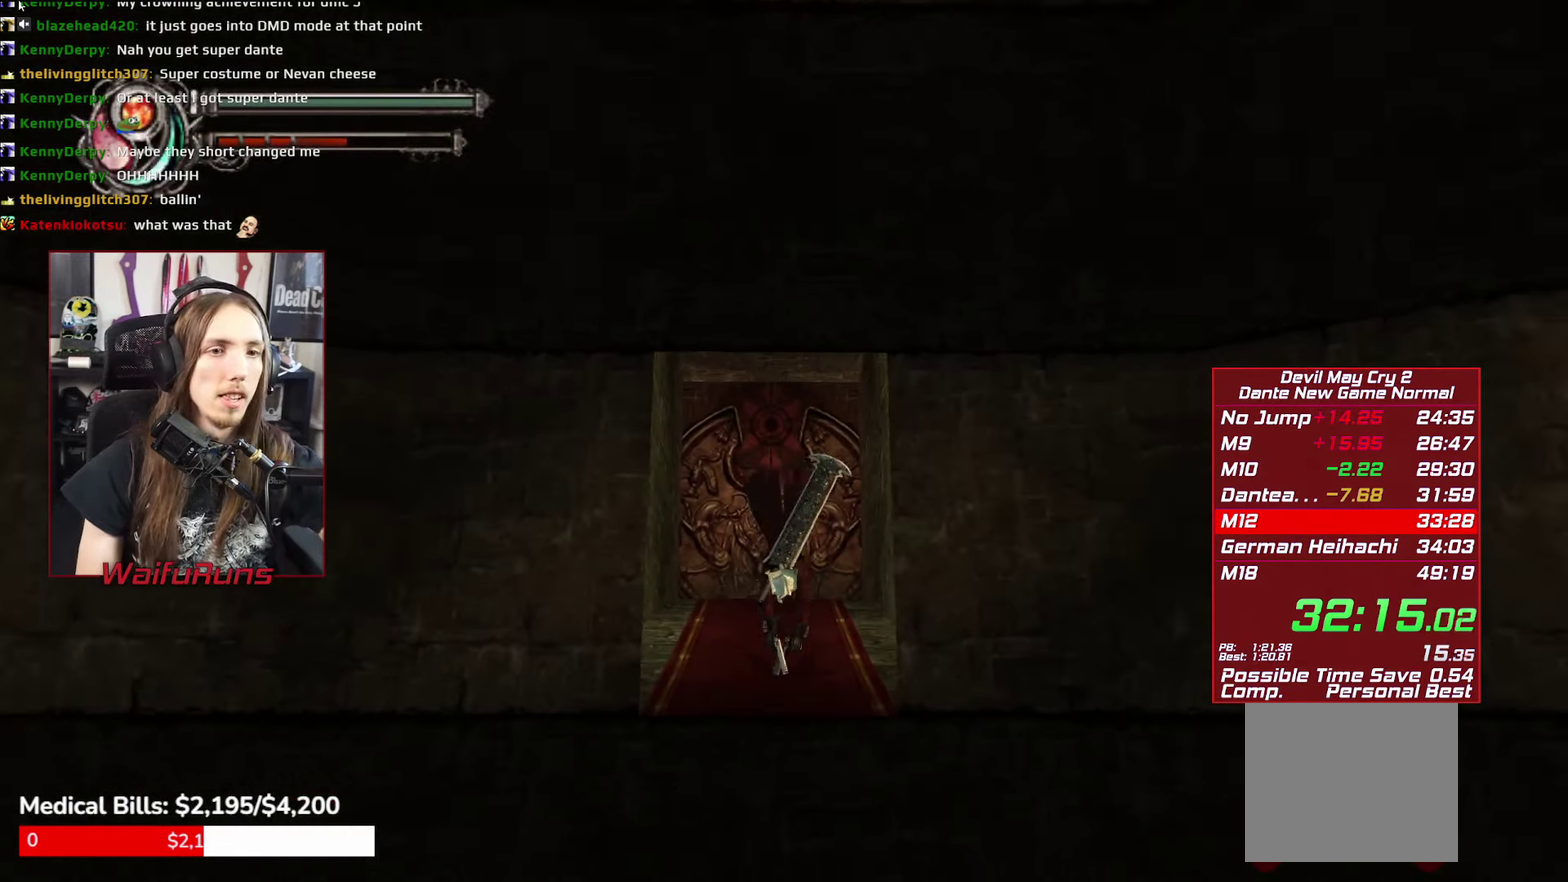
{"buttons": [], "left_stick": "center", "right_stick": "center", "events": [[17, "B", "down"], [100, "B", "up"], [350, "B", "down"], [433, "B", "up"]]}
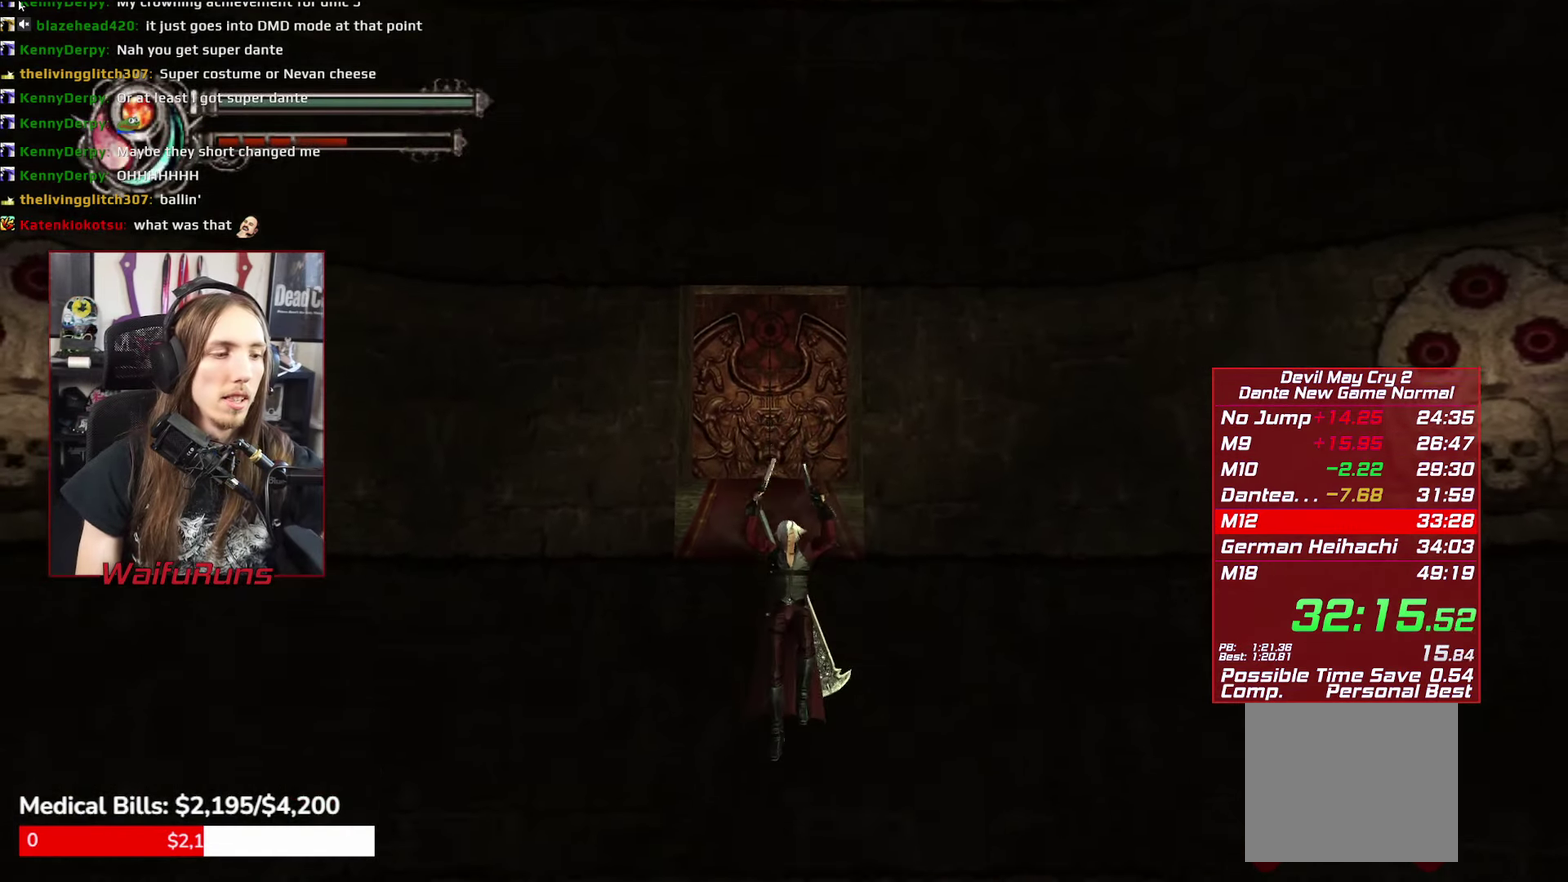
{"buttons": [], "left_stick": "center", "right_stick": "center", "events": [[33, "B", "down"], [133, "B", "up"], [183, "B", "down"], [267, "B", "up"], [317, "B", "down"], [400, "B", "up"]]}
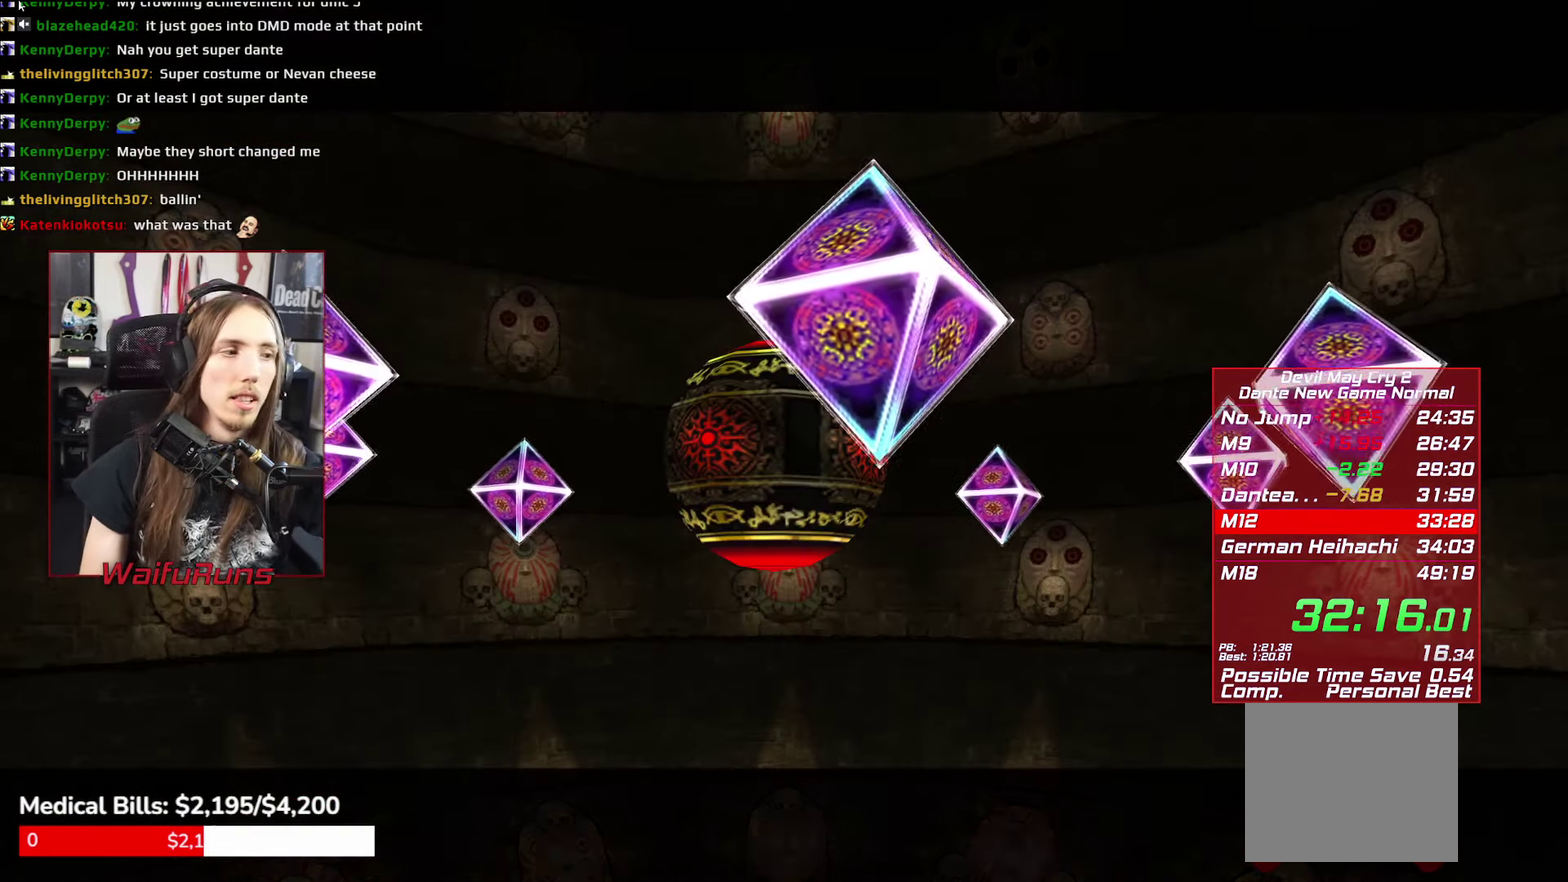
{"buttons": [], "left_stick": "center", "right_stick": "center"}
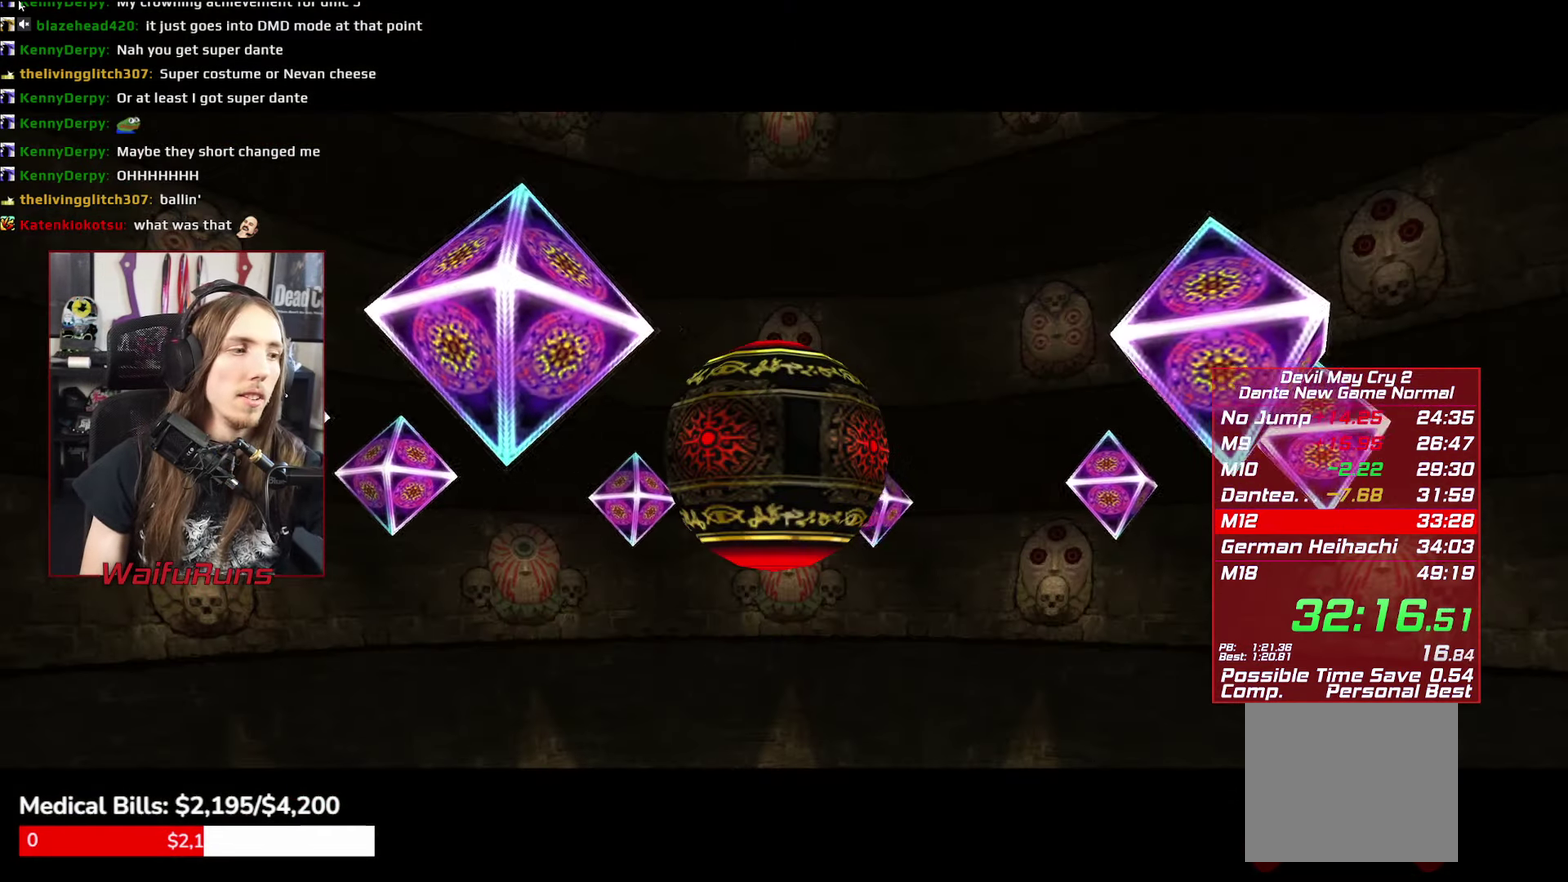
{"buttons": [], "left_stick": "center", "right_stick": "center"}